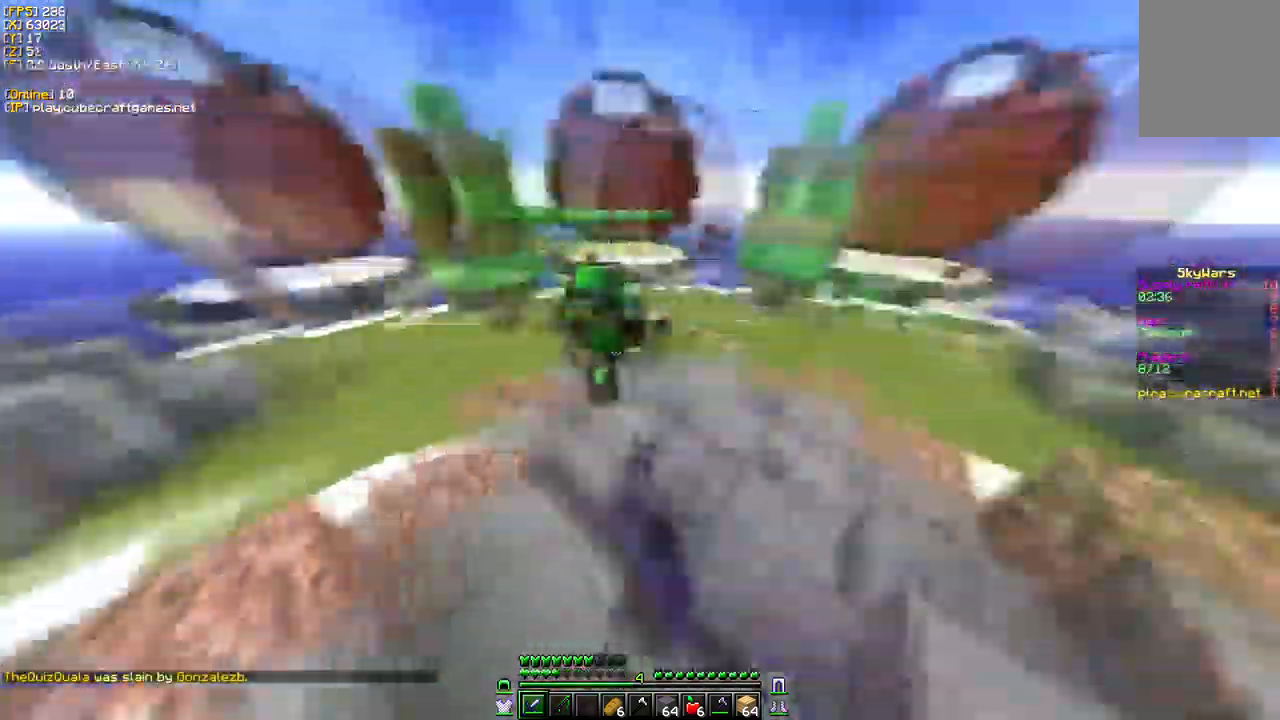
Gameplay with keyboard and mouse; each line is a JSON object with the keys and mouse buttons held at the frame after it. "events" lists presses ("down") and releases ("up") of "a", "d", "s", "w", "mouse_left" and "mouse_right" between this image and that frame as [ms after this image, input, new state], when the widget could be followed in between. "mouse_left", "mouse_right" = the "left", "right" buttons of the "mouse" list. No other keys are recorded. Fast repeated clicks can show as one long hold. Mouse movement is not recorded.
{"keys": ["w"], "mouse": ["left"], "events": [[33, "mouse_left", "up"], [133, "mouse_left", "down"]]}
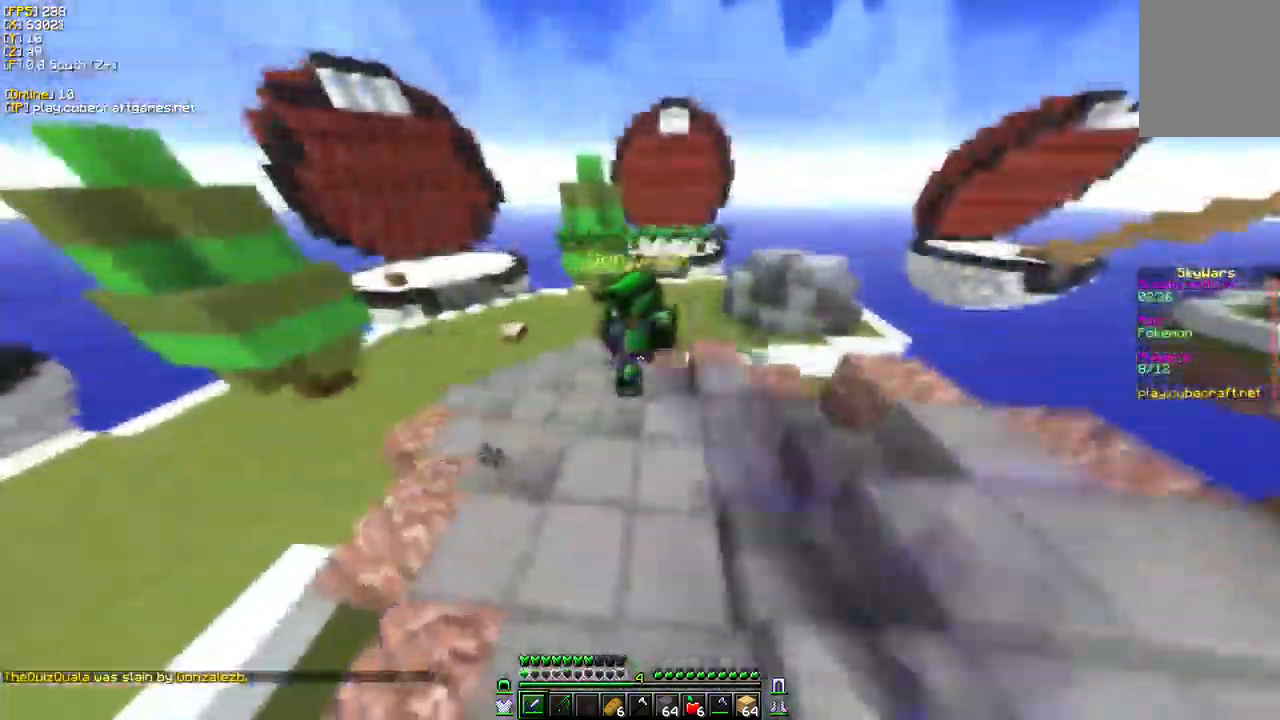
{"keys": ["d", "w"], "mouse": ["left"]}
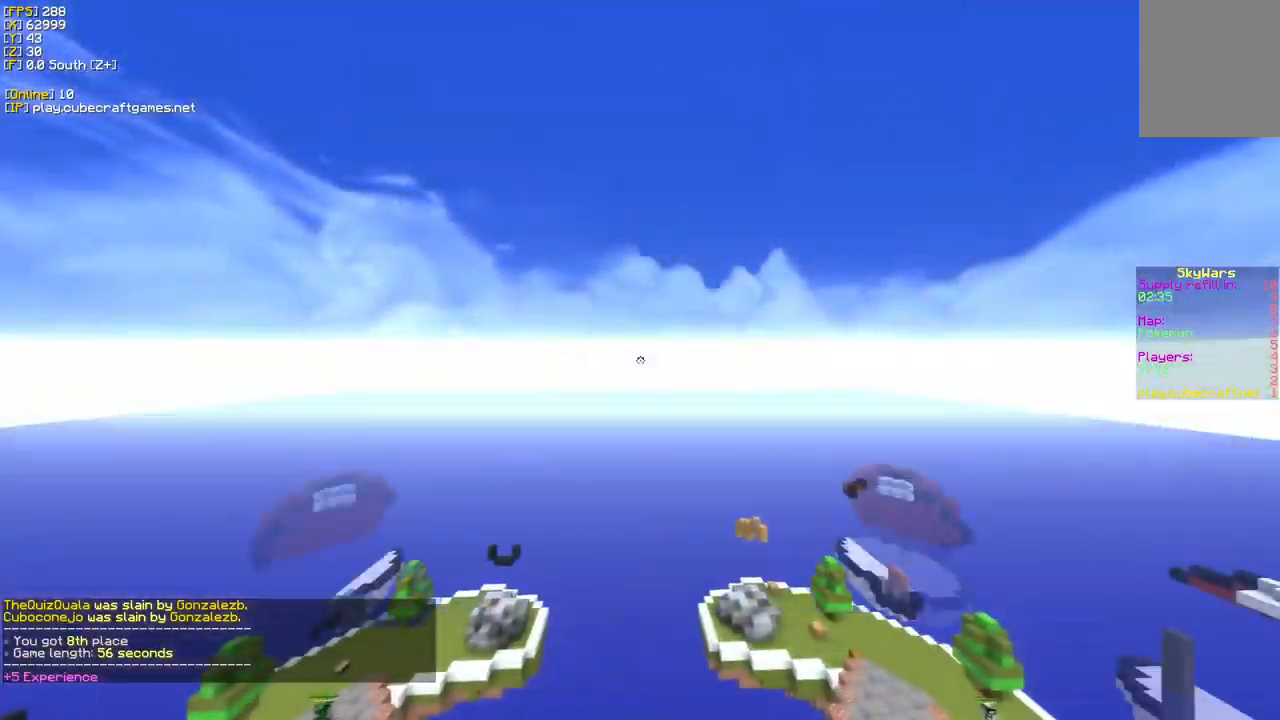
{"keys": [], "mouse": [], "events": [[33, "mouse_left", "up"], [417, "d", "up"], [417, "w", "up"]]}
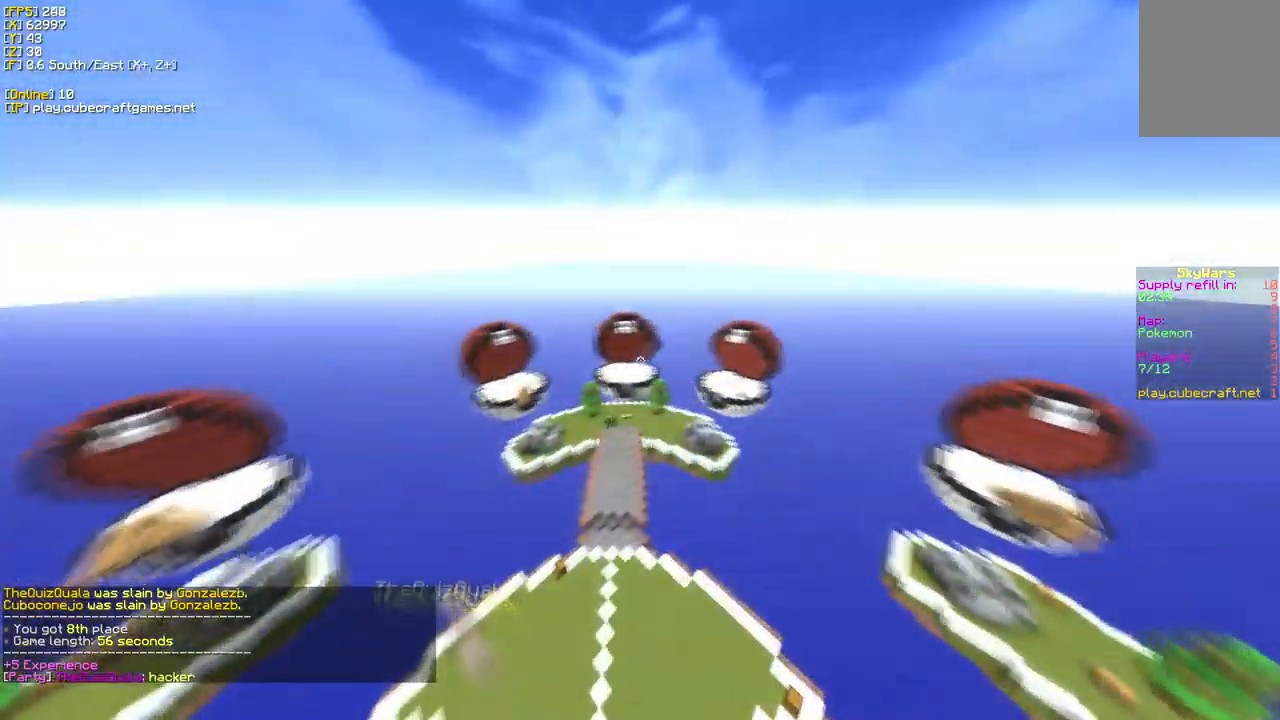
{"keys": [], "mouse": [], "events": []}
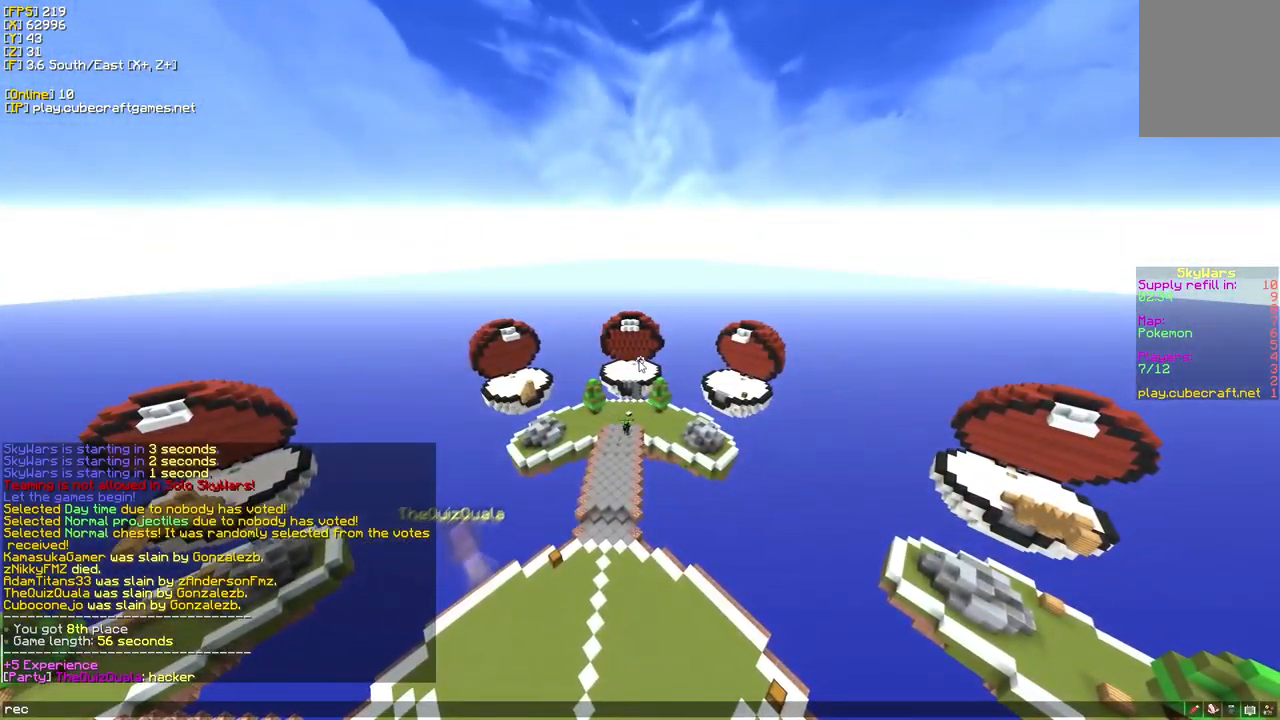
{"keys": [], "mouse": [], "events": []}
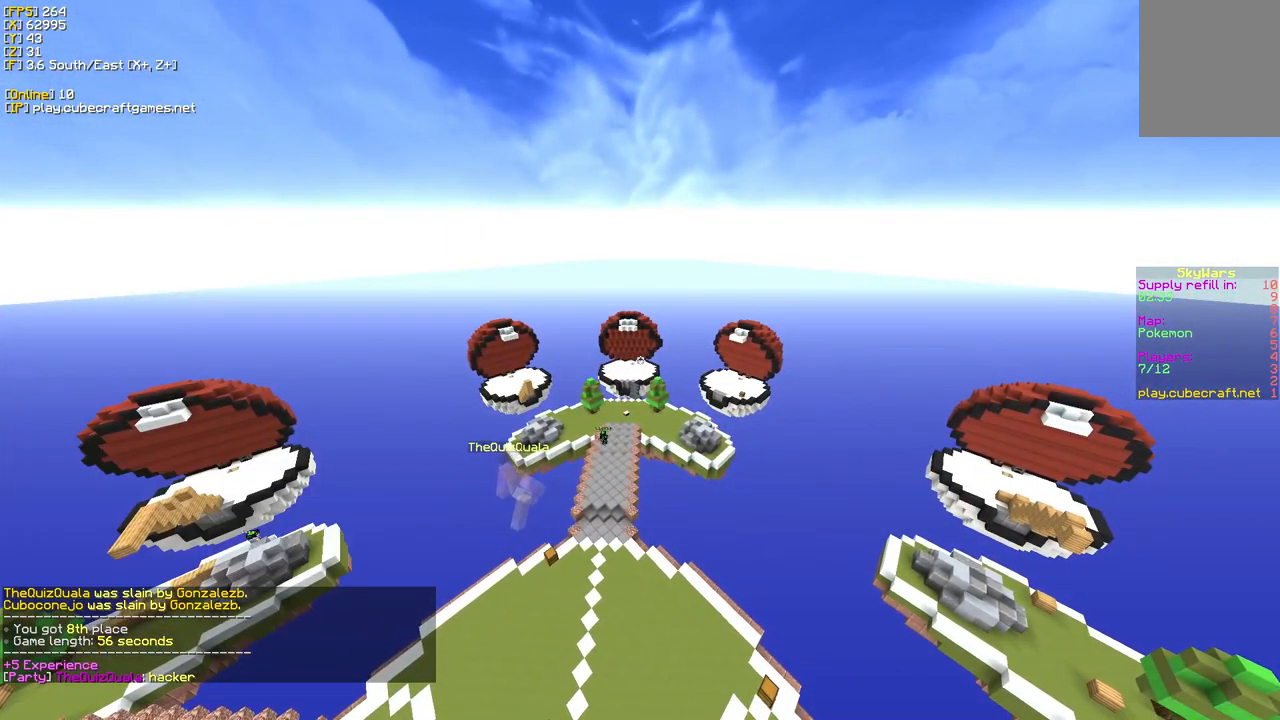
{"keys": [], "mouse": [], "events": []}
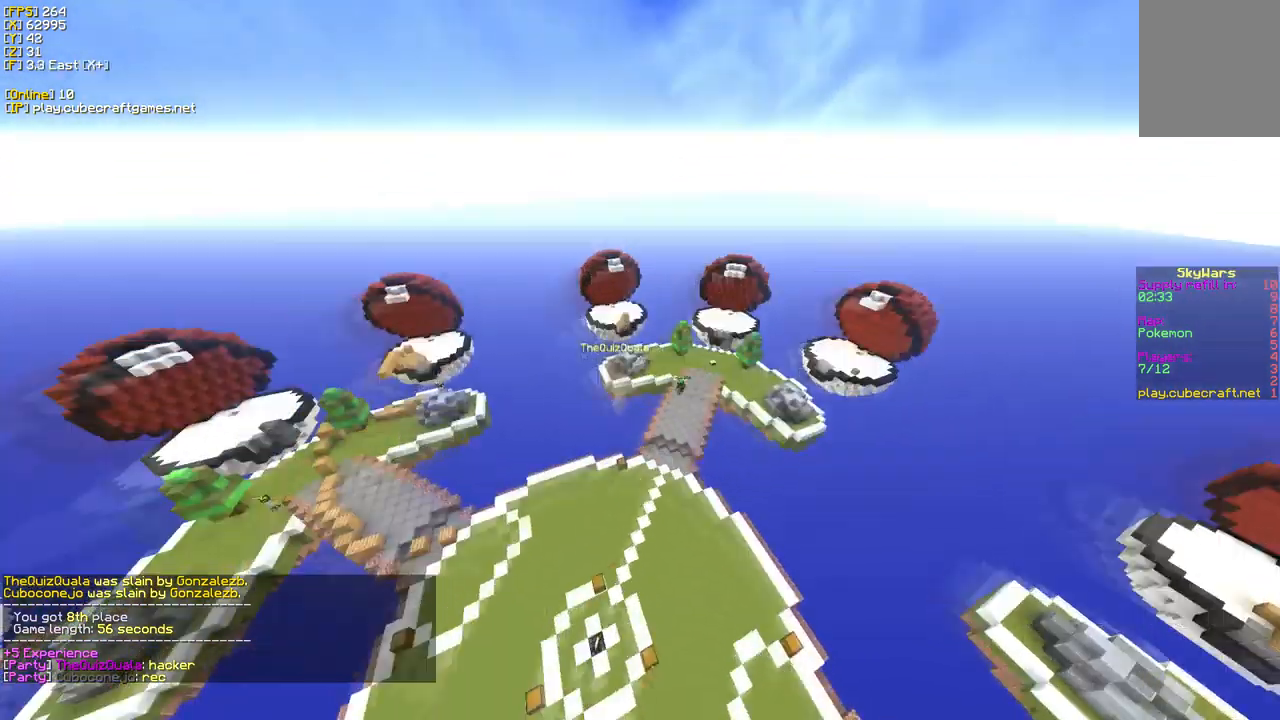
{"keys": ["w"], "mouse": [], "events": [[266, "w", "down"]]}
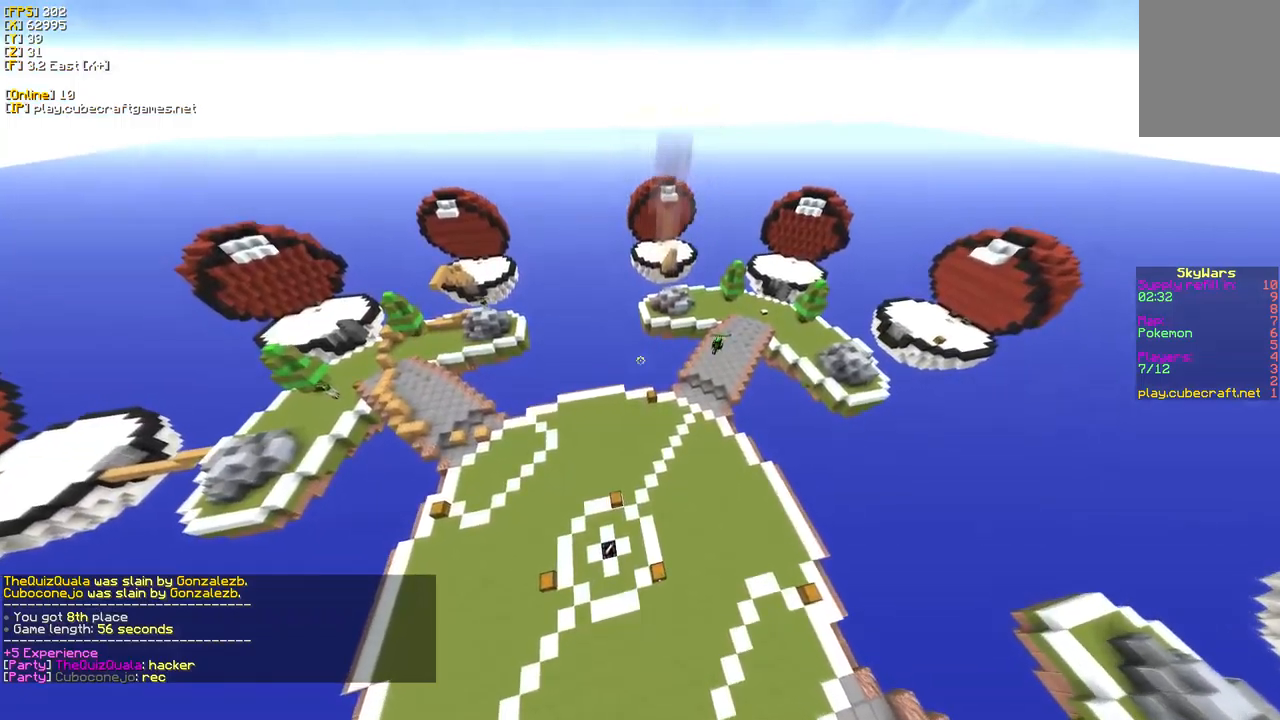
{"keys": ["w"], "mouse": [], "events": []}
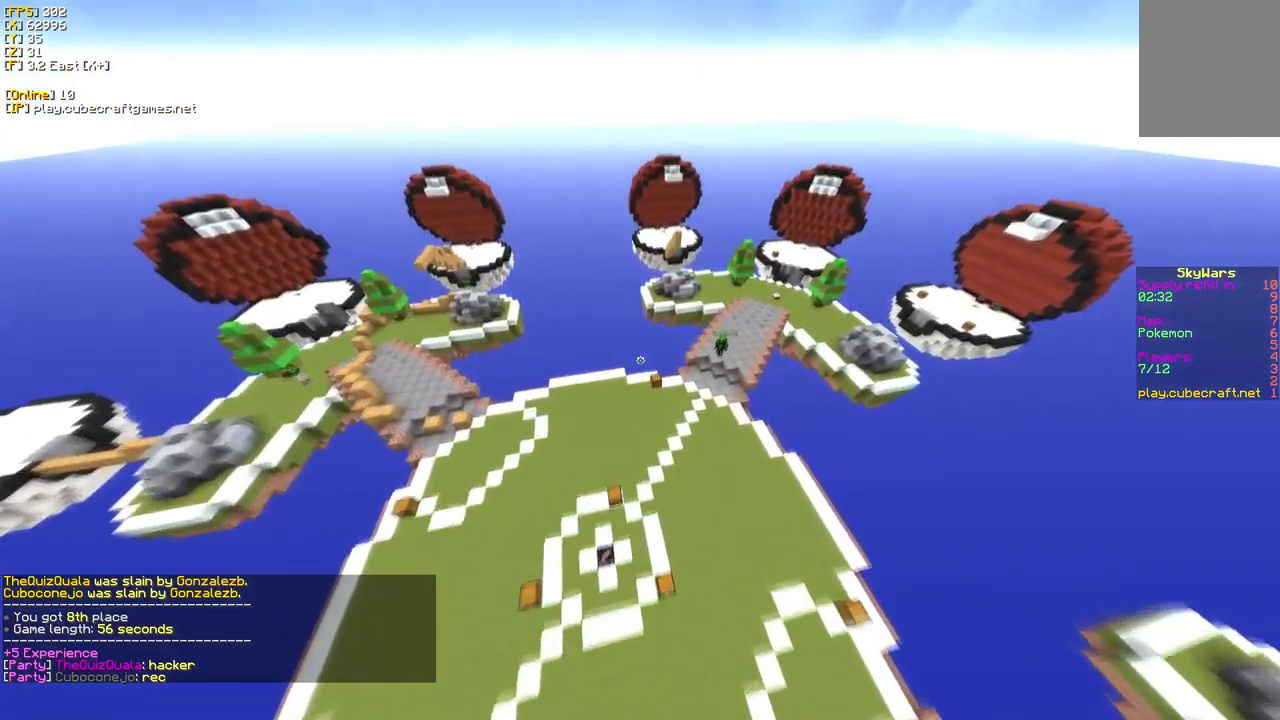
{"keys": [], "mouse": [], "events": [[133, "d", "down"], [467, "w", "up"], [500, "d", "up"]]}
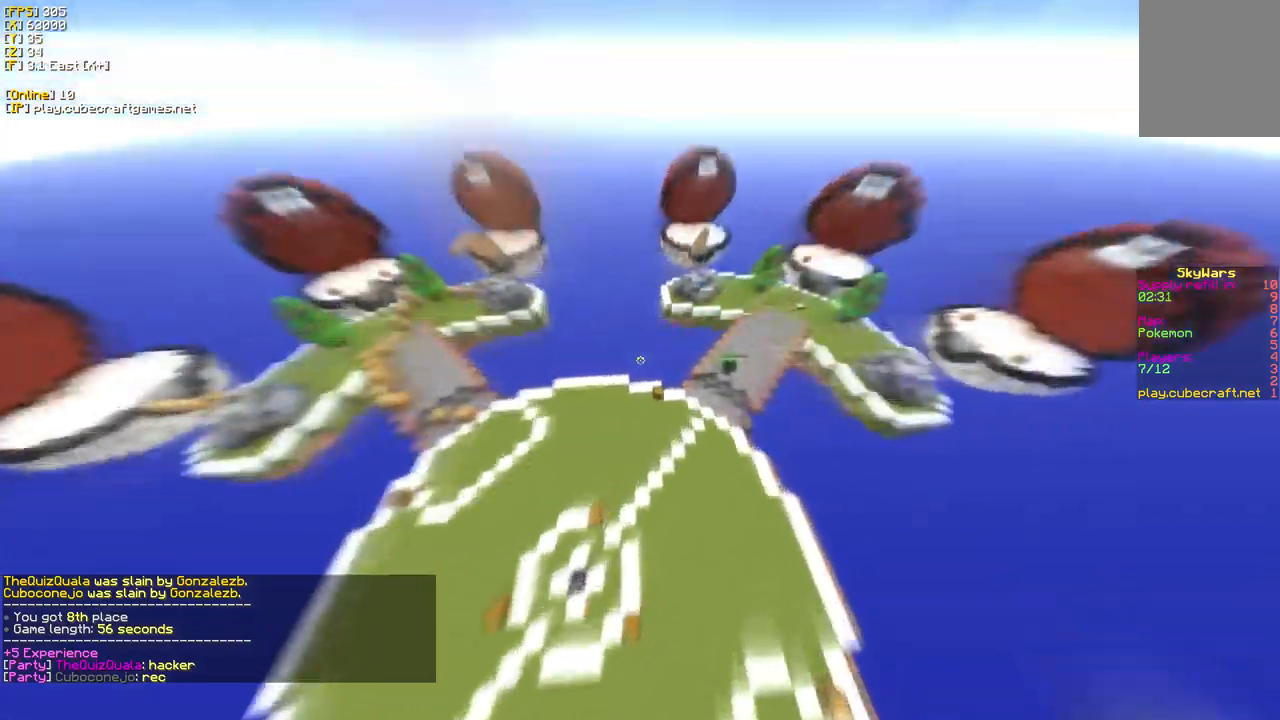
{"keys": [], "mouse": [], "events": []}
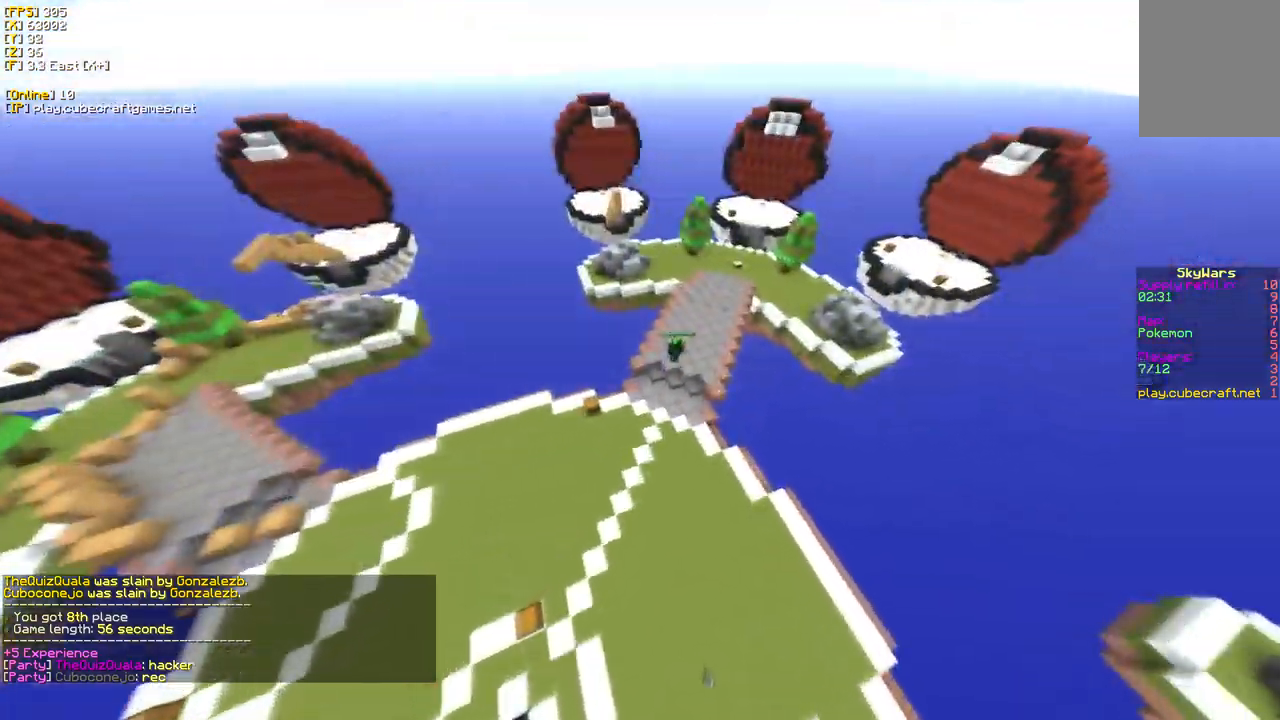
{"keys": [], "mouse": [], "events": []}
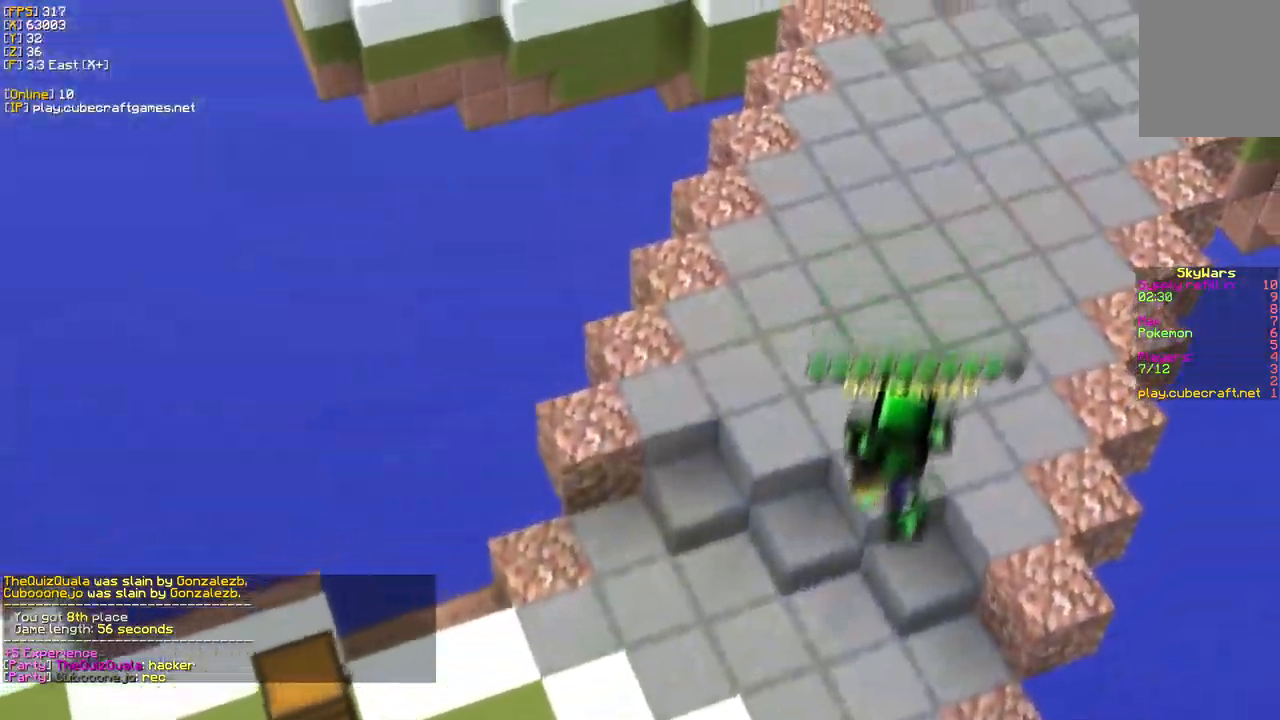
{"keys": [], "mouse": ["left"], "events": [[333, "mouse_left", "down"]]}
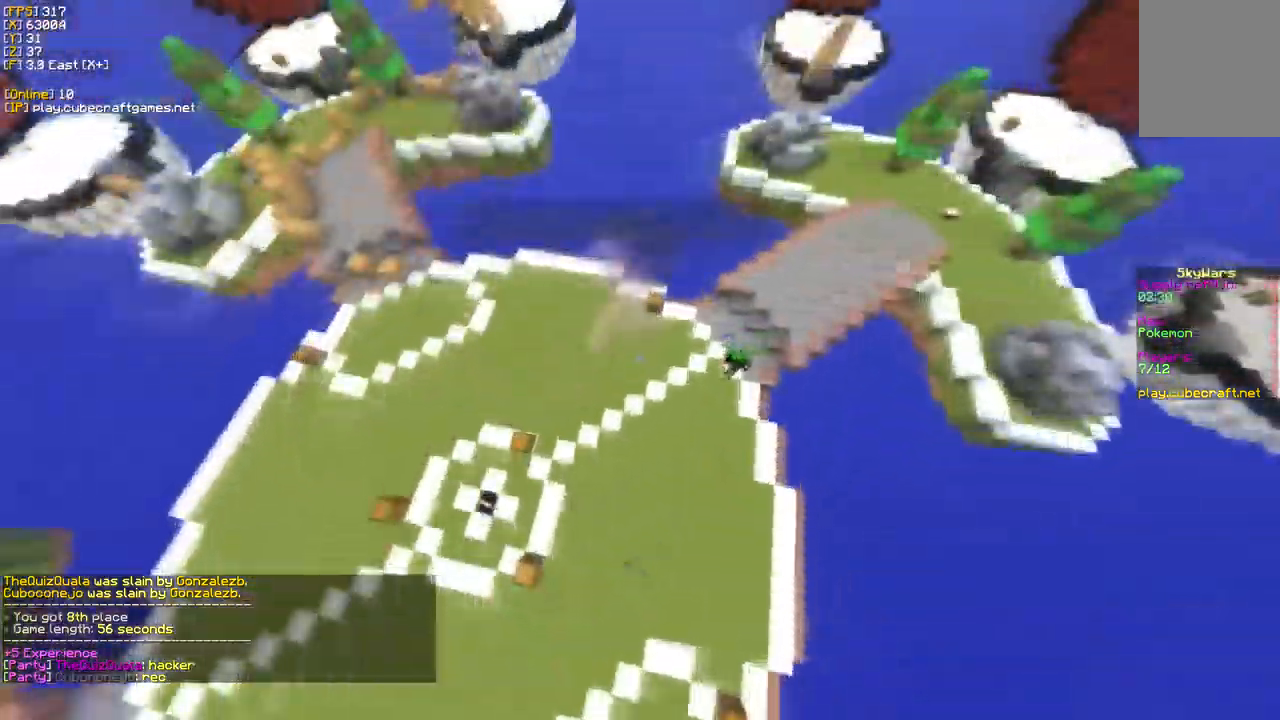
{"keys": [], "mouse": ["left"], "events": []}
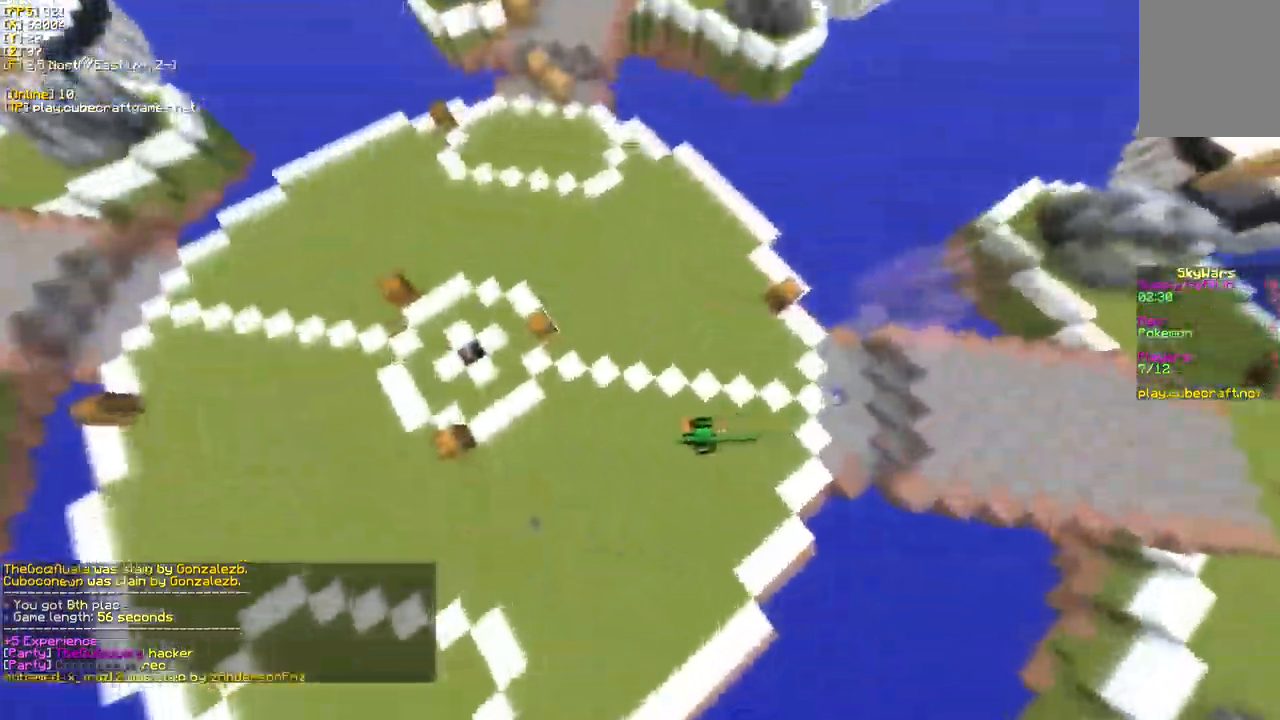
{"keys": [], "mouse": [], "events": [[250, "mouse_left", "up"]]}
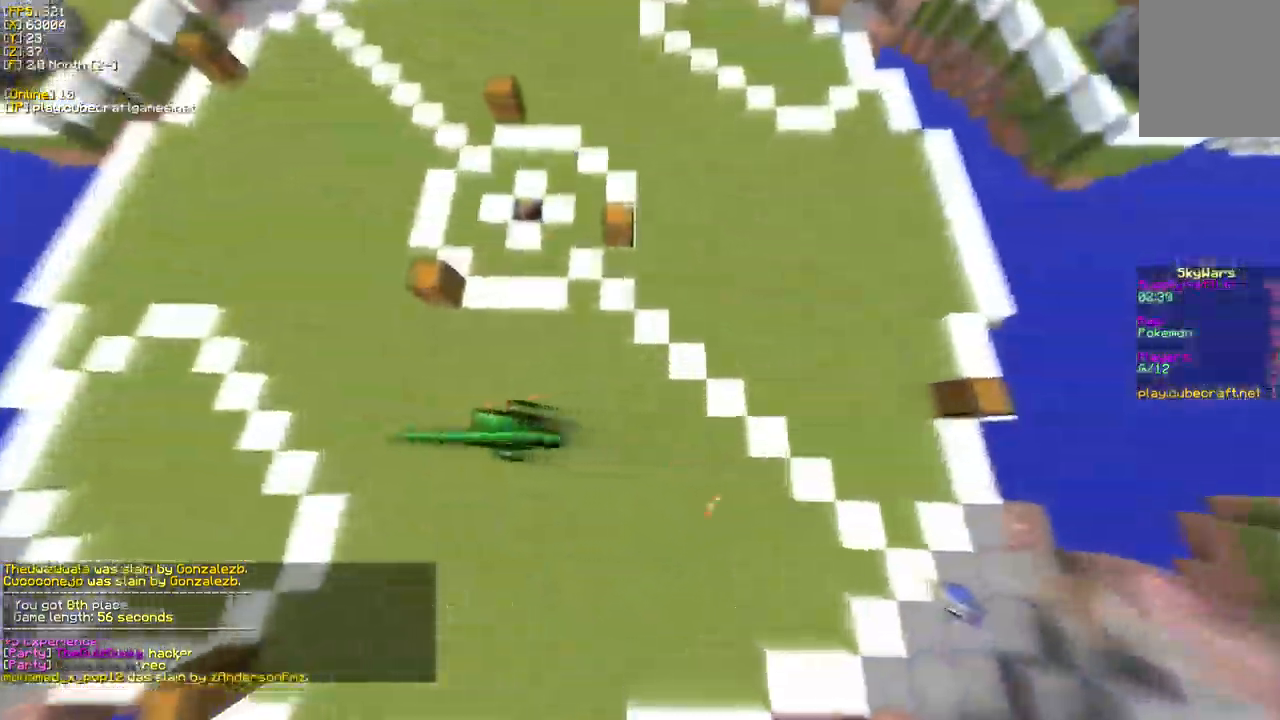
{"keys": ["w"], "mouse": [], "events": [[150, "w", "down"]]}
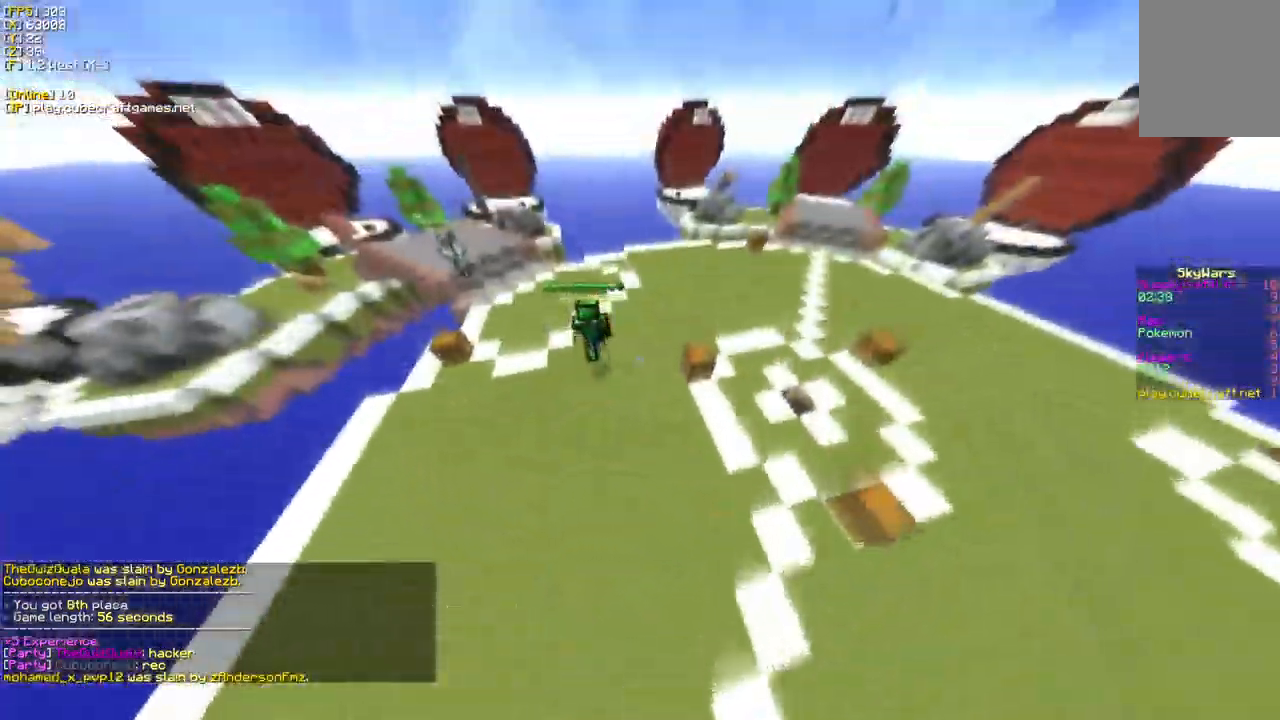
{"keys": ["w"], "mouse": [], "events": [[83, "w", "up"], [483, "w", "down"]]}
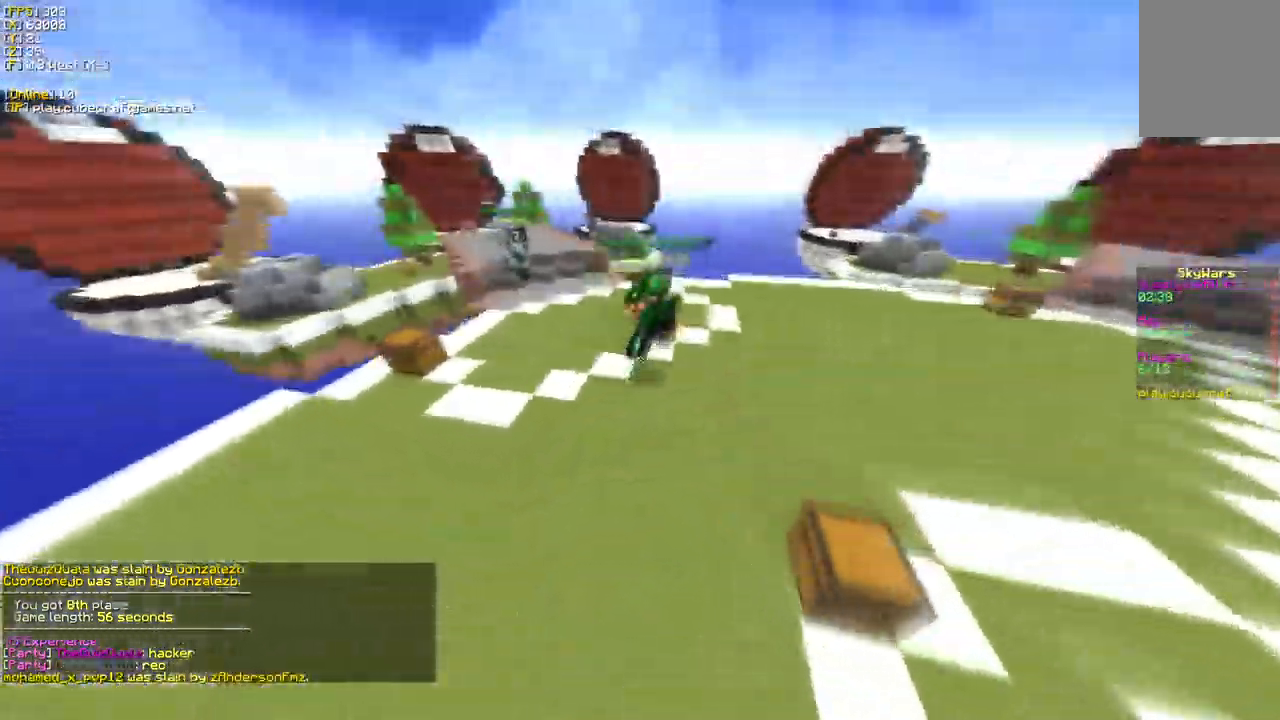
{"keys": ["w"], "mouse": [], "events": []}
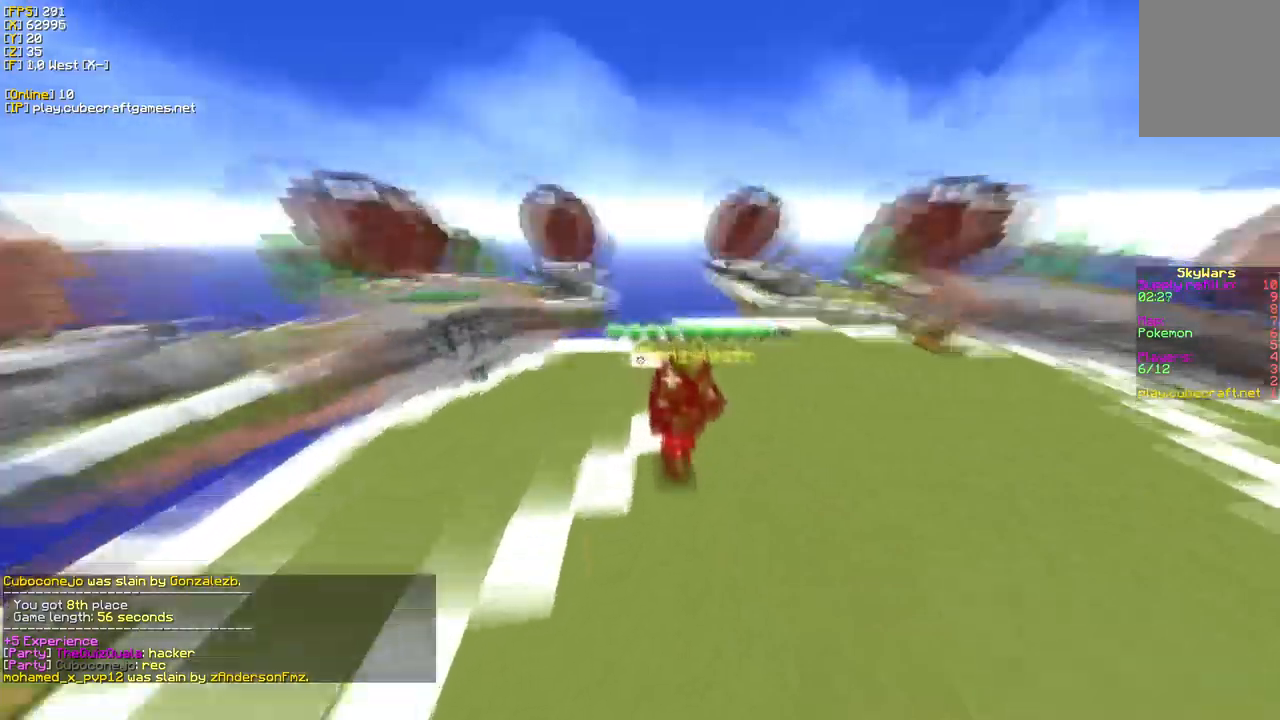
{"keys": ["s"], "mouse": [], "events": [[17, "w", "up"], [400, "s", "down"]]}
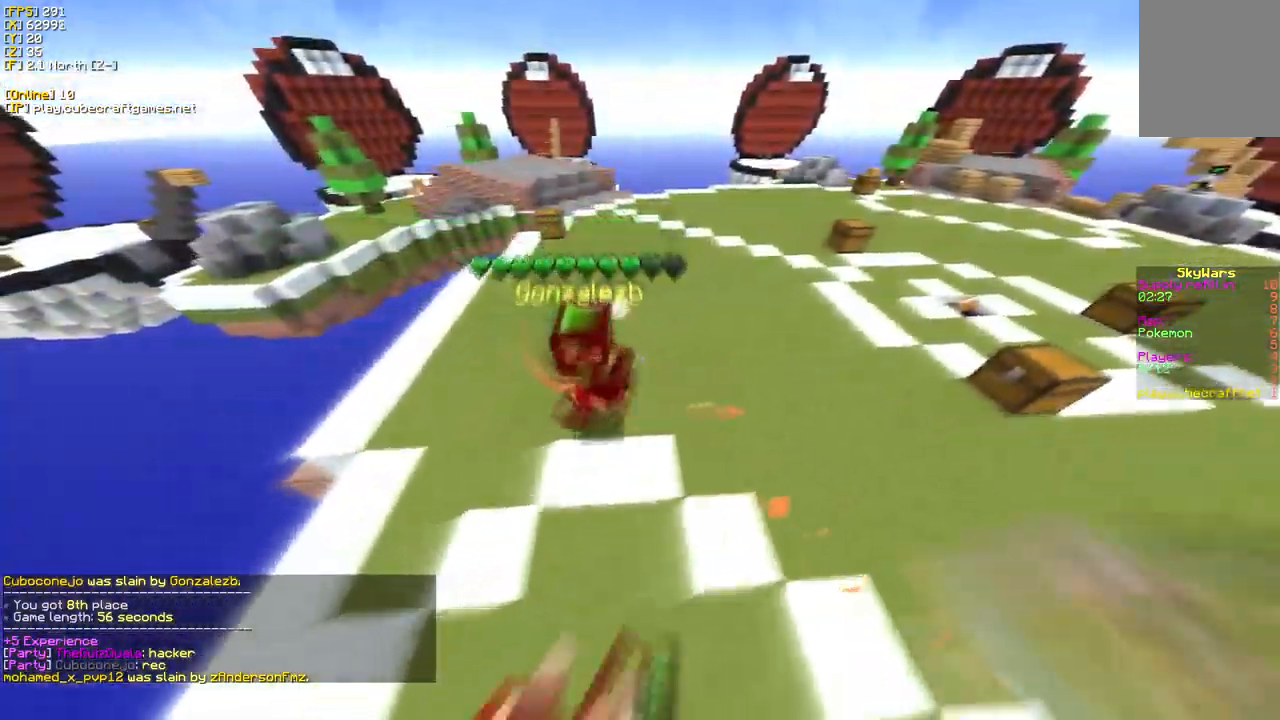
{"keys": [], "mouse": [], "events": [[234, "s", "up"]]}
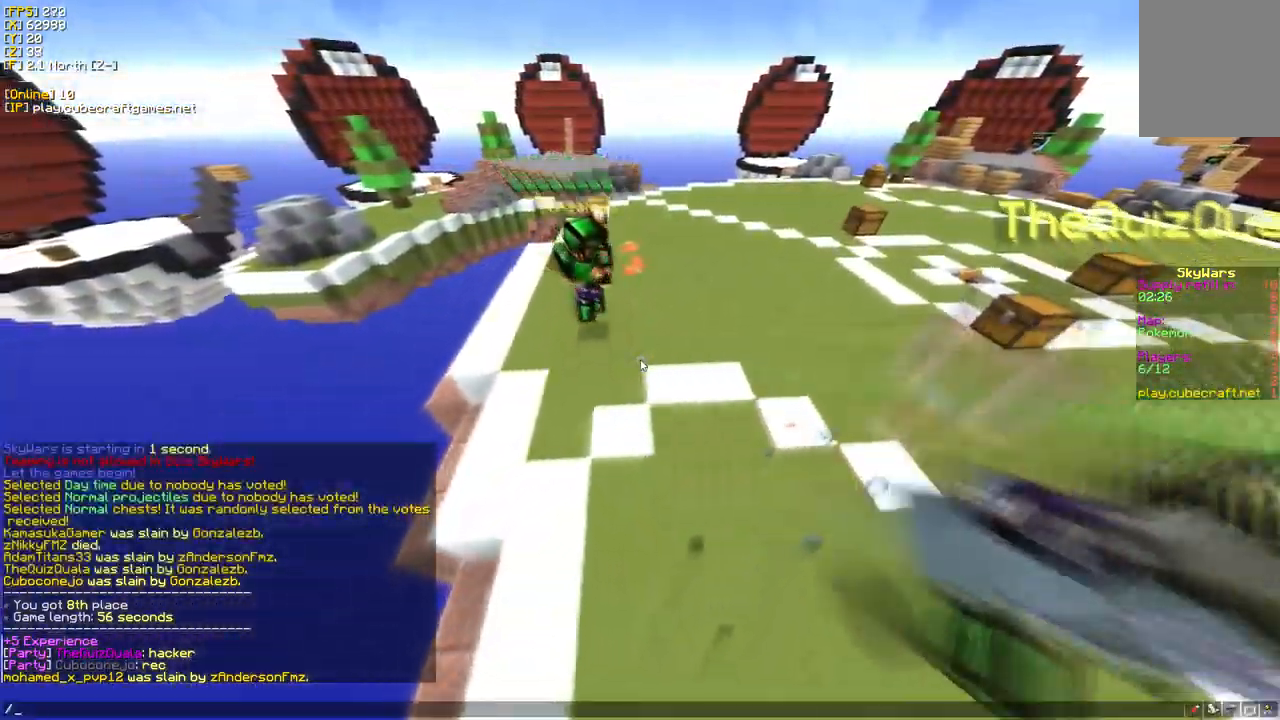
{"keys": [], "mouse": [], "events": []}
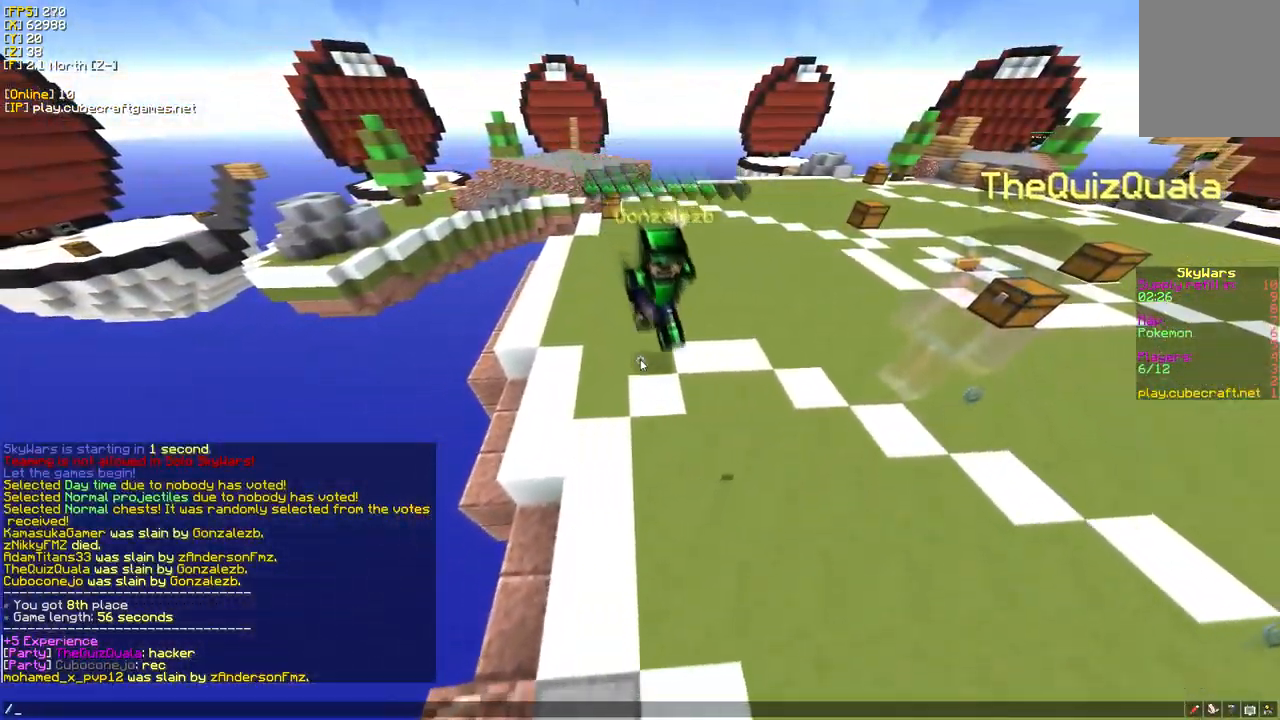
{"keys": ["s"], "mouse": [], "events": [[484, "s", "down"]]}
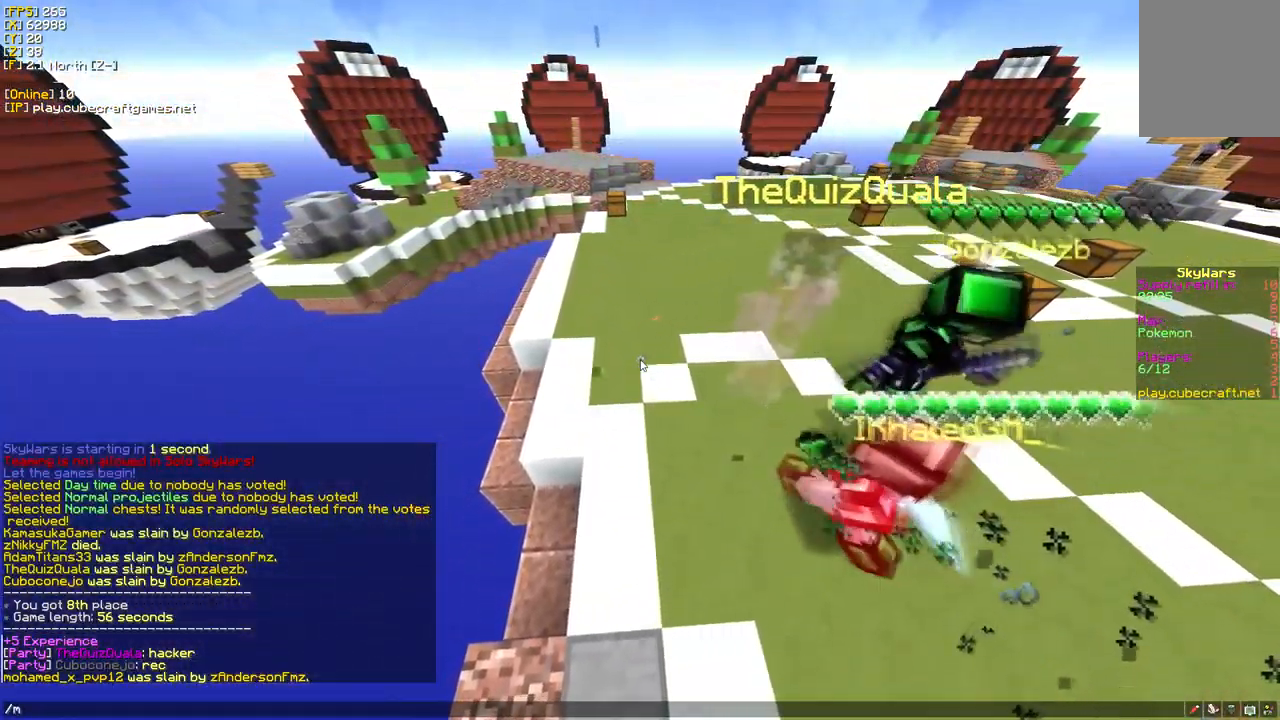
{"keys": [], "mouse": [], "events": [[117, "s", "up"]]}
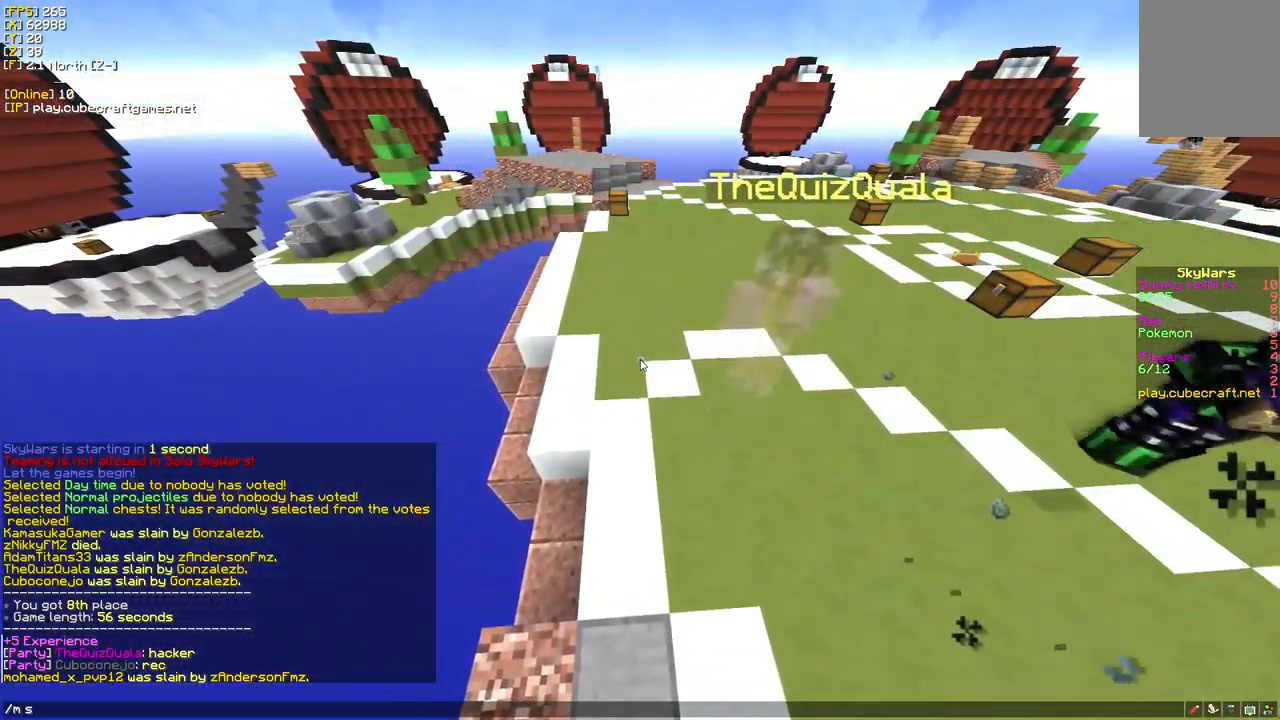
{"keys": [], "mouse": [], "events": []}
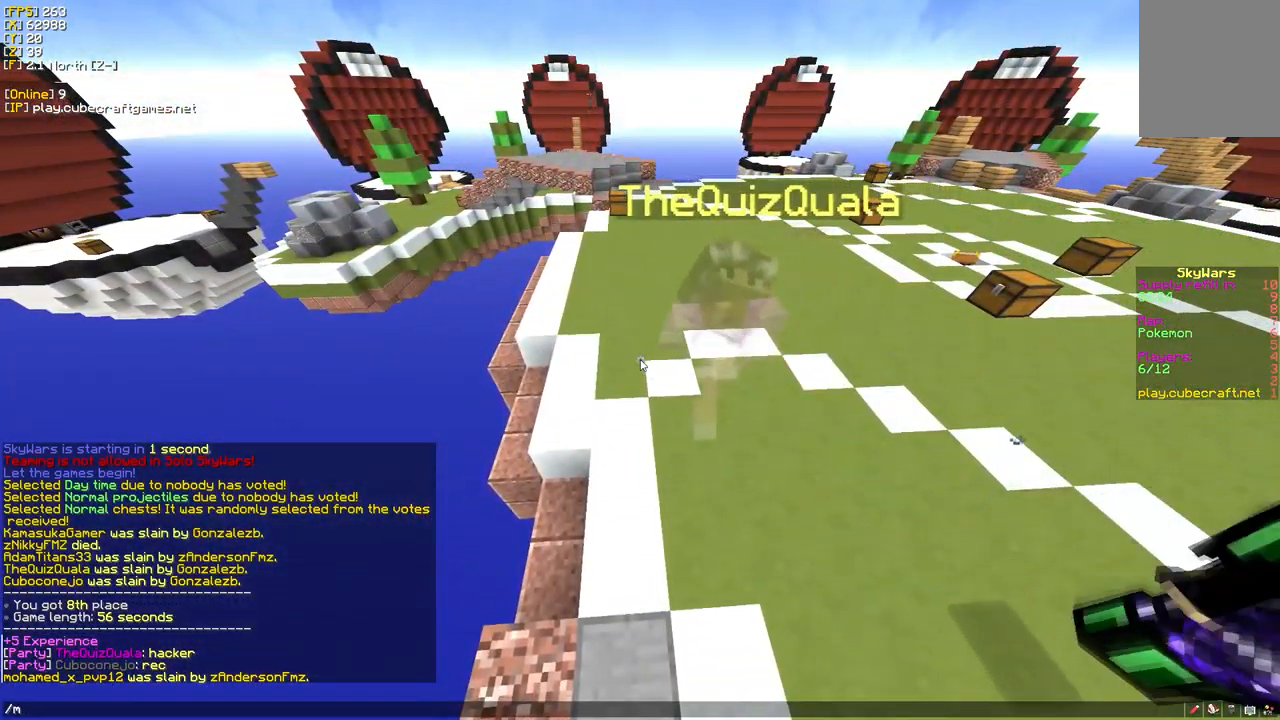
{"keys": [], "mouse": [], "events": [[67, "s", "down"], [200, "s", "up"]]}